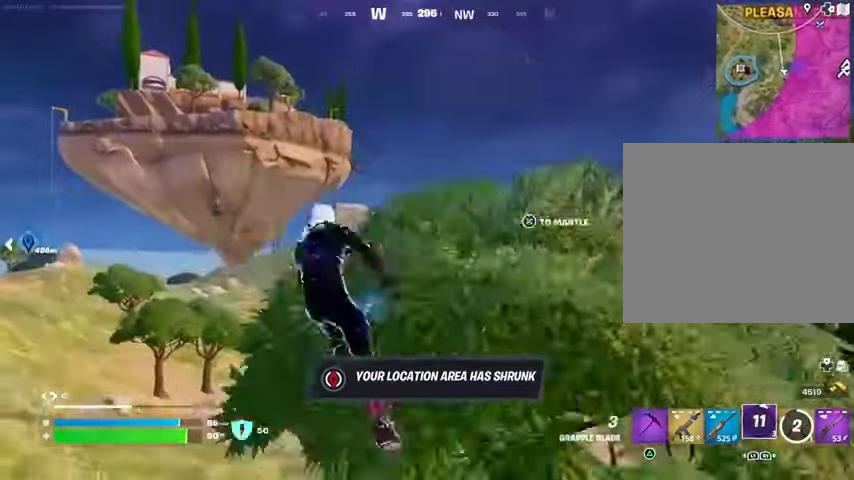
Gameplay with a controller (PlayStation layout); each line is a JSON object with the inputs held at the frame after it. "events" lists button and stick changes between this image and that frame as [ms after this image, input, new state], when the widget could be followed in between.
{"buttons": [], "left_stick": "up", "right_stick": "center", "events": [[67, "left_stick", "up-left"], [67, "right_stick", "down"], [267, "right_stick", "center"], [433, "left_stick", "up"]]}
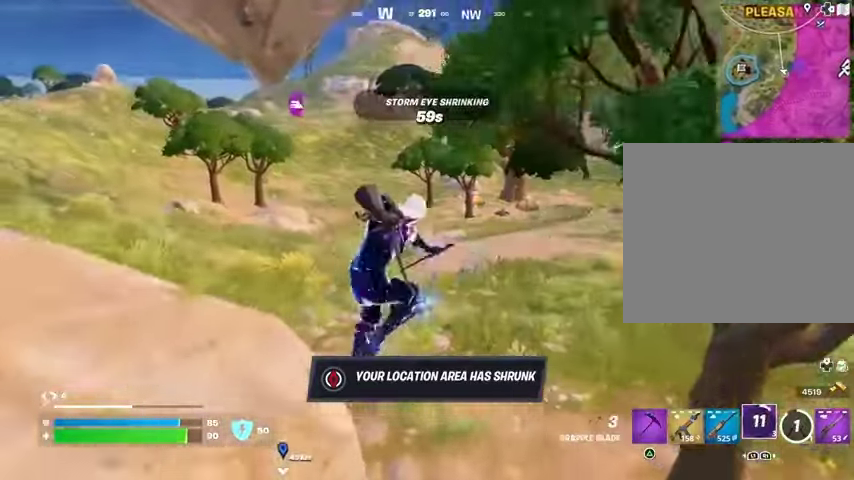
{"buttons": [], "left_stick": "up", "right_stick": "center", "events": [[67, "L3", "down"], [167, "L3", "up"], [200, "right_stick", "up-left"], [333, "right_stick", "center"]]}
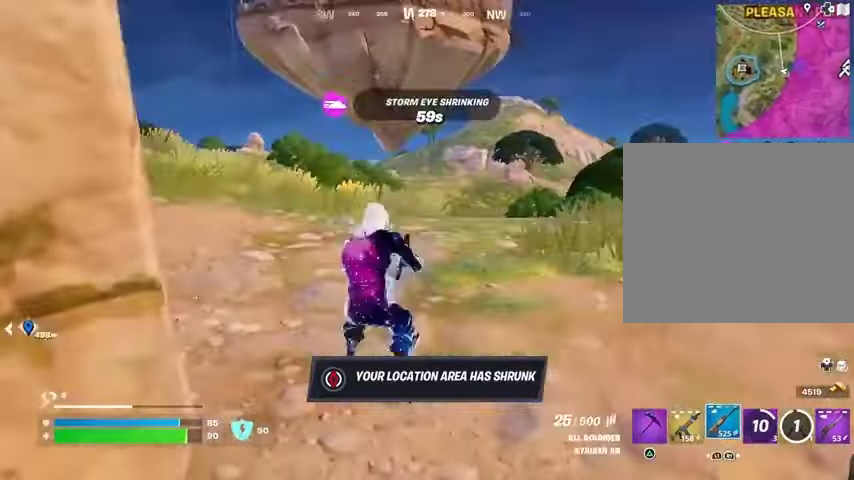
{"buttons": ["CROSS"], "left_stick": "up", "right_stick": "center", "events": [[33, "CROSS", "down"], [167, "CROSS", "up"], [233, "SQUARE", "down"], [333, "SQUARE", "up"], [500, "CROSS", "down"]]}
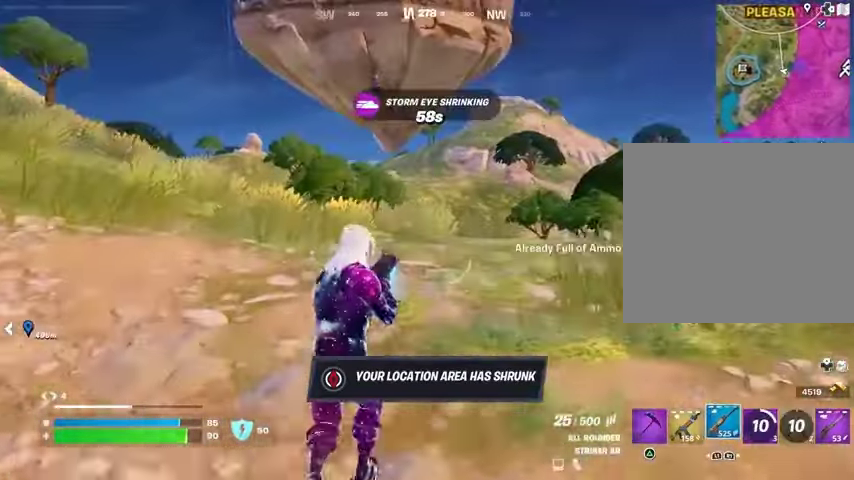
{"buttons": [], "left_stick": "up", "right_stick": "center", "events": [[67, "CROSS", "up"], [133, "SQUARE", "down"], [200, "SQUARE", "up"], [367, "DPAD_RIGHT", "down"], [467, "DPAD_RIGHT", "up"]]}
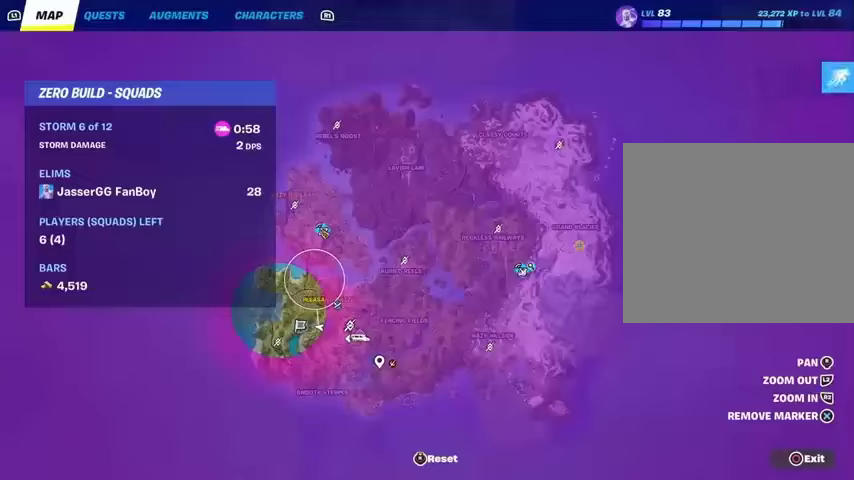
{"buttons": [], "left_stick": "up", "right_stick": "center", "events": []}
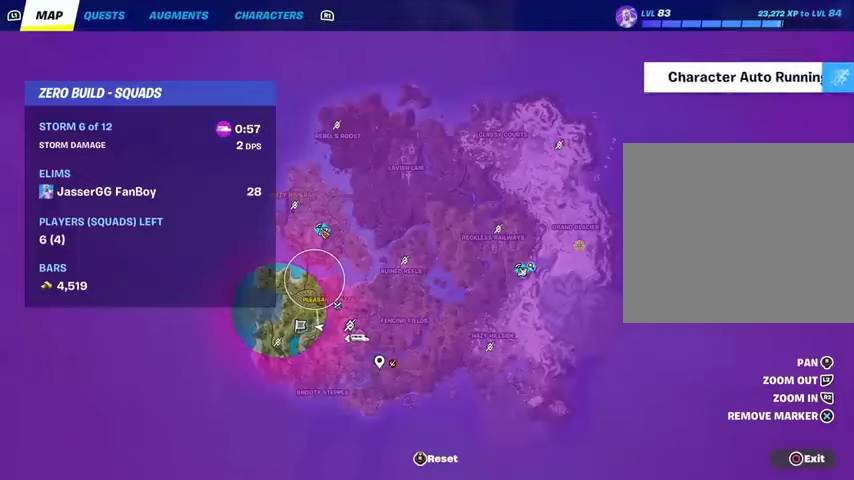
{"buttons": [], "left_stick": "up", "right_stick": "center", "events": [[367, "CIRCLE", "down"], [467, "CIRCLE", "up"]]}
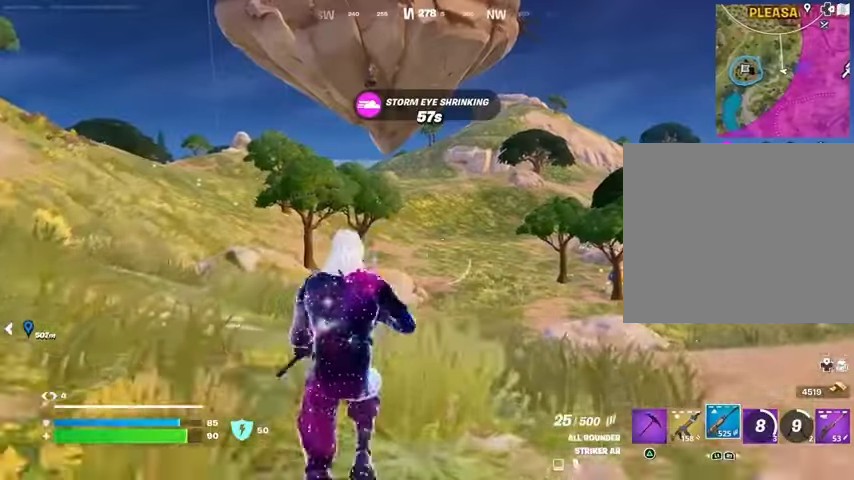
{"buttons": [], "left_stick": "up", "right_stick": "center", "events": [[233, "CROSS", "down"], [333, "CROSS", "up"], [367, "right_stick", "left"], [433, "right_stick", "center"]]}
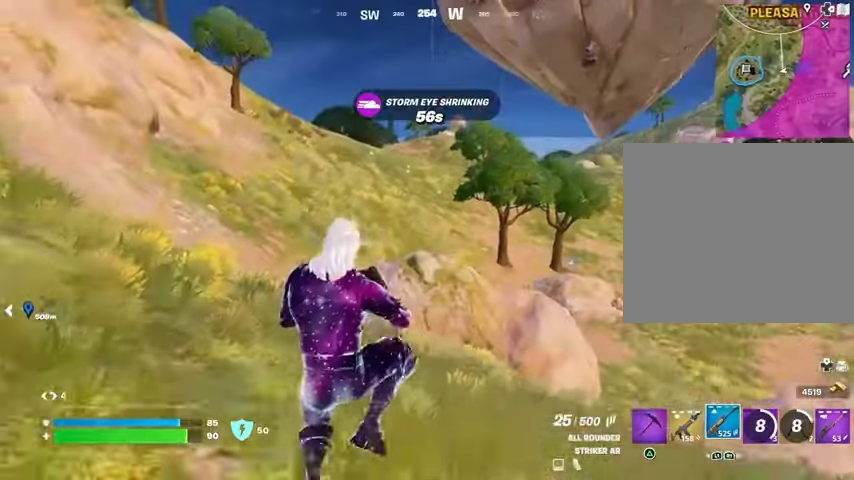
{"buttons": [], "left_stick": "up", "right_stick": "center", "events": [[333, "R3", "down"], [400, "R3", "up"]]}
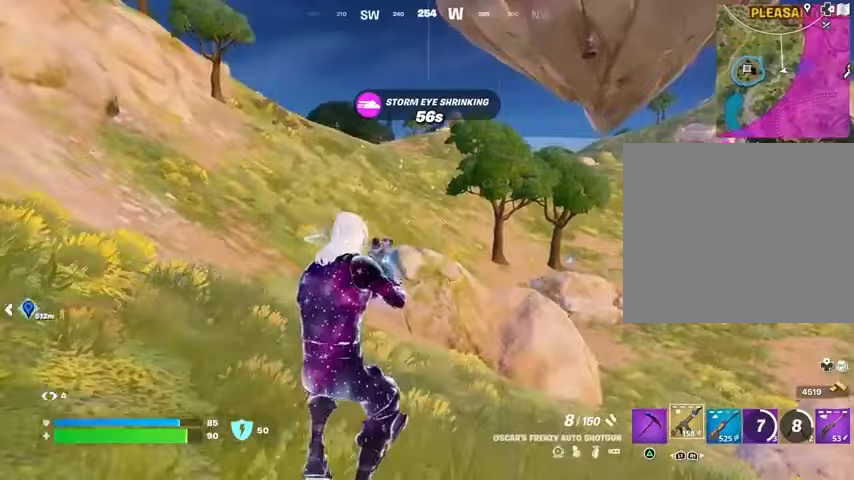
{"buttons": [], "left_stick": "up", "right_stick": "center", "events": [[67, "SQUARE", "down"], [133, "SQUARE", "up"]]}
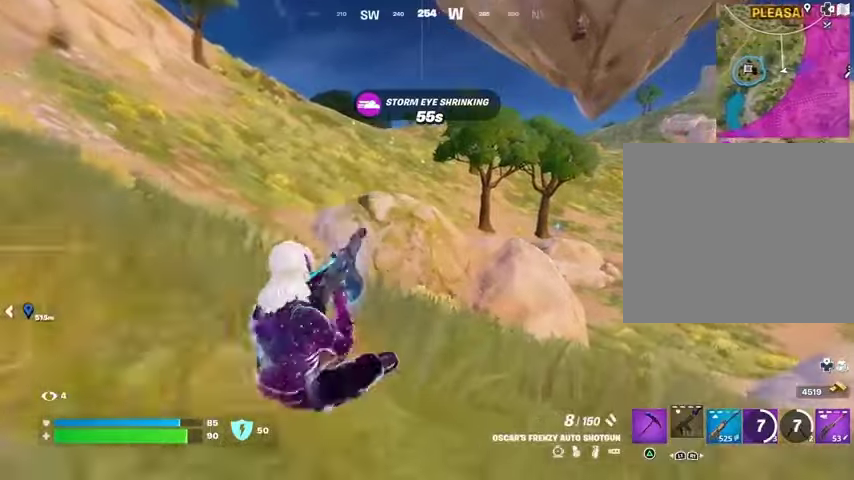
{"buttons": [], "left_stick": "center", "right_stick": "center", "events": [[33, "CROSS", "down"], [100, "left_stick", "center"], [133, "CROSS", "up"], [300, "DPAD_UP", "down"], [367, "DPAD_UP", "up"]]}
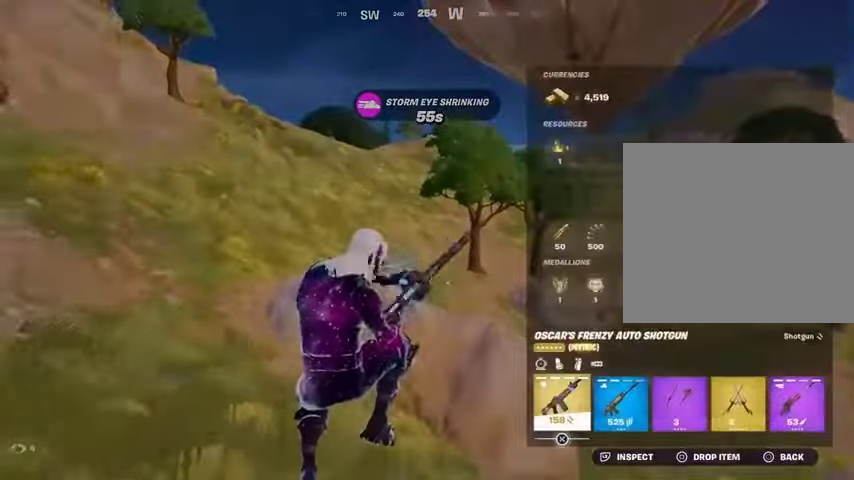
{"buttons": [], "left_stick": "up", "right_stick": "right", "events": [[100, "CIRCLE", "down"], [200, "CIRCLE", "up"], [233, "left_stick", "up"], [333, "R3", "down"], [400, "R3", "up"], [500, "right_stick", "right"]]}
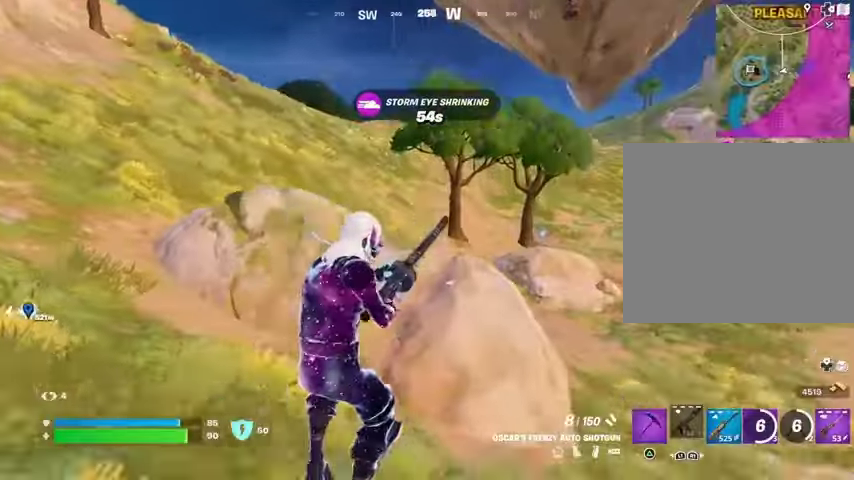
{"buttons": [], "left_stick": "up-left", "right_stick": "center", "events": [[133, "left_stick", "up-left"], [233, "right_stick", "center"]]}
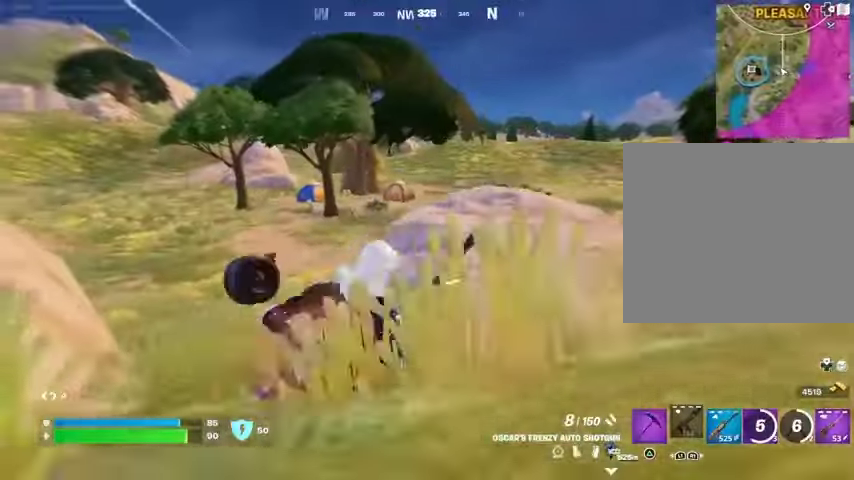
{"buttons": [], "left_stick": "center", "right_stick": "center", "events": [[100, "CROSS", "down"], [167, "CROSS", "up"], [233, "right_stick", "left"], [333, "left_stick", "center"], [367, "right_stick", "center"], [400, "DPAD_RIGHT", "down"], [500, "DPAD_RIGHT", "up"]]}
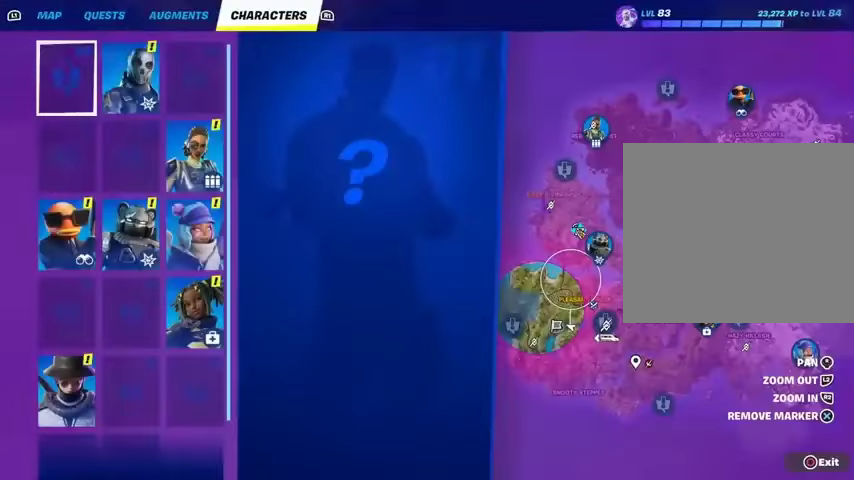
{"buttons": [], "left_stick": "up", "right_stick": "center", "events": [[200, "left_stick", "up"]]}
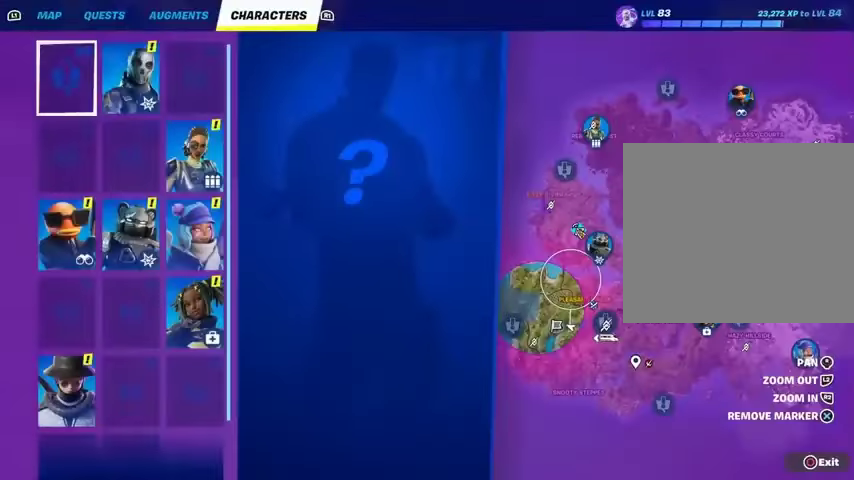
{"buttons": [], "left_stick": "up", "right_stick": "left", "events": [[100, "CIRCLE", "down"], [200, "CIRCLE", "up"], [433, "right_stick", "left"]]}
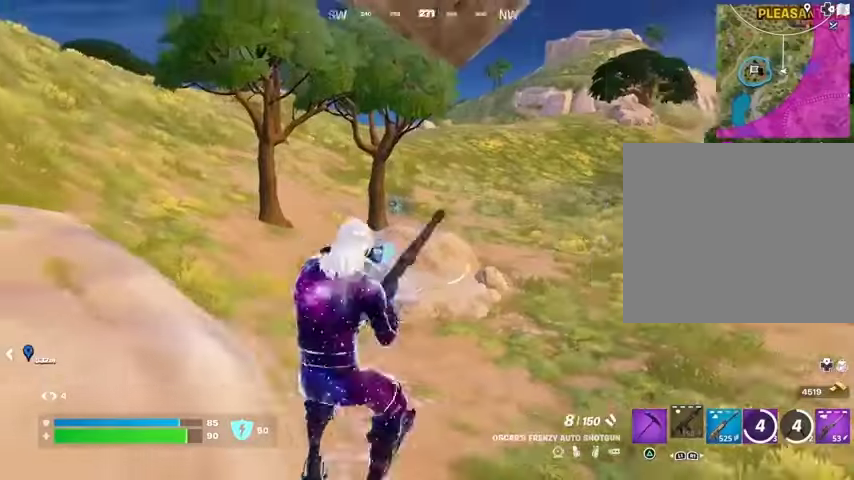
{"buttons": ["L3"], "left_stick": "up", "right_stick": "center", "events": [[33, "right_stick", "center"], [467, "L3", "down"]]}
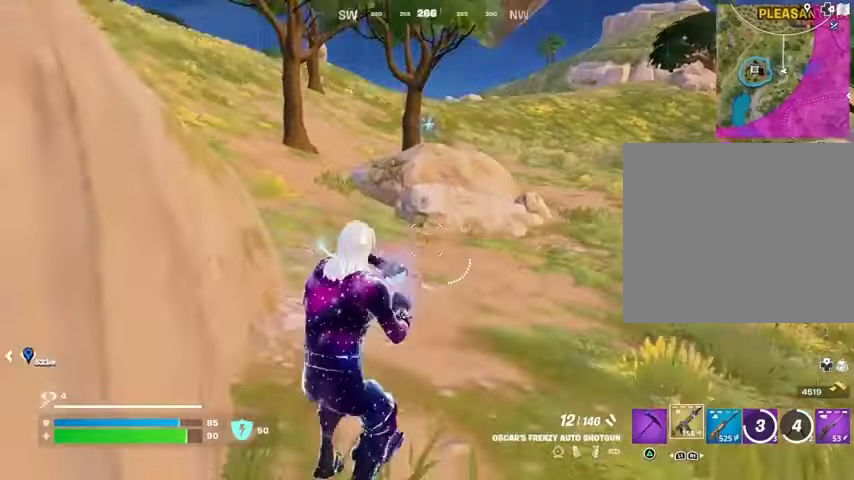
{"buttons": ["DPAD_RIGHT"], "left_stick": "center", "right_stick": "center", "events": [[67, "L3", "up"], [133, "L3", "down"], [233, "L3", "up"], [300, "left_stick", "center"], [367, "CROSS", "down"], [433, "CROSS", "up"], [433, "DPAD_RIGHT", "down"]]}
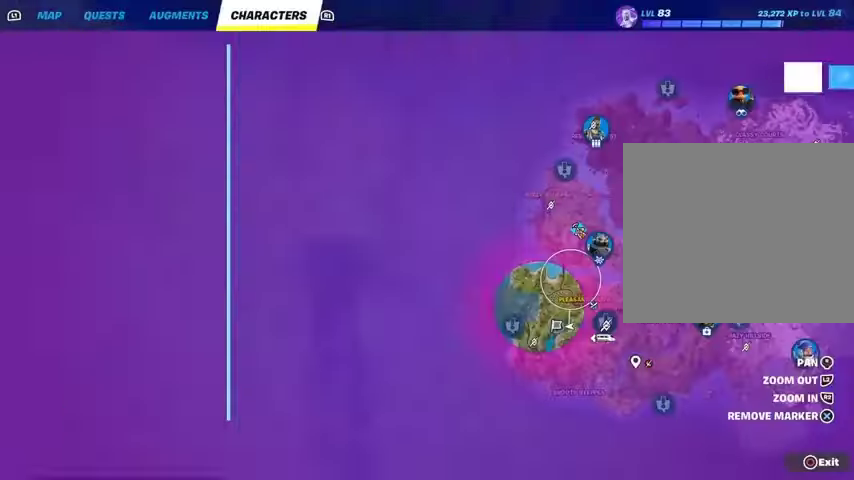
{"buttons": [], "left_stick": "center", "right_stick": "center", "events": [[33, "DPAD_RIGHT", "up"]]}
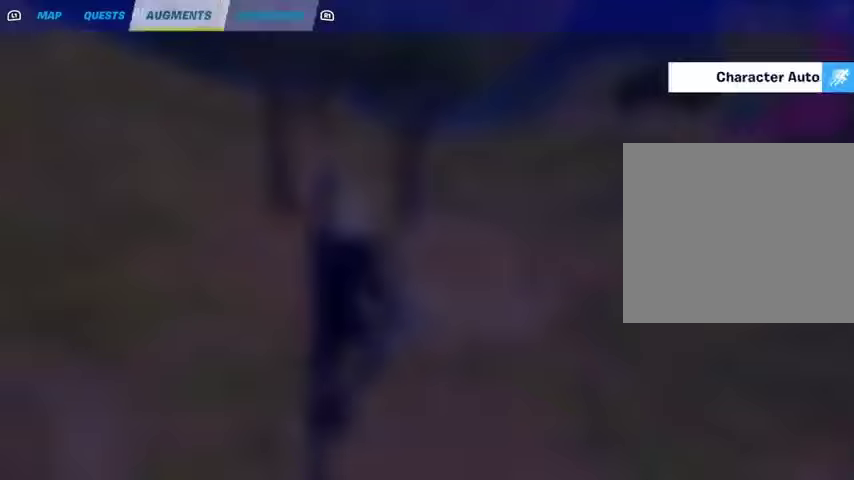
{"buttons": [], "left_stick": "center", "right_stick": "center", "events": []}
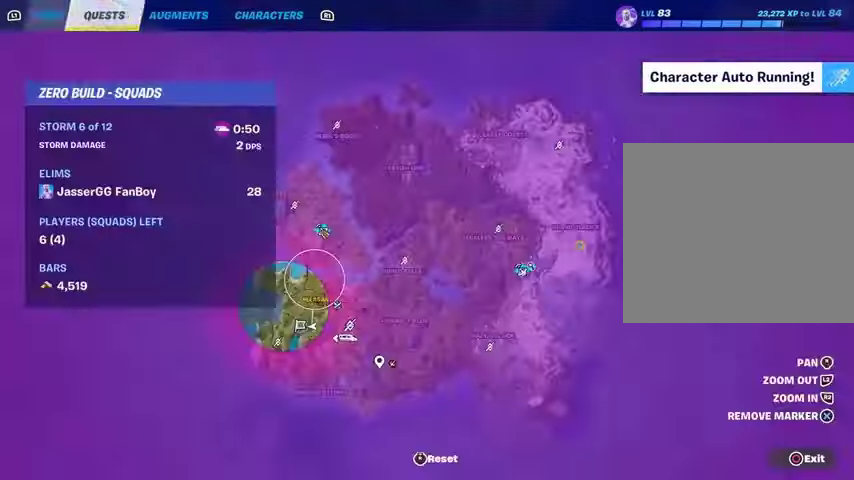
{"buttons": [], "left_stick": "center", "right_stick": "center", "events": [[233, "CIRCLE", "down"], [267, "CIRCLE", "up"], [400, "CROSS", "down"], [467, "CROSS", "up"]]}
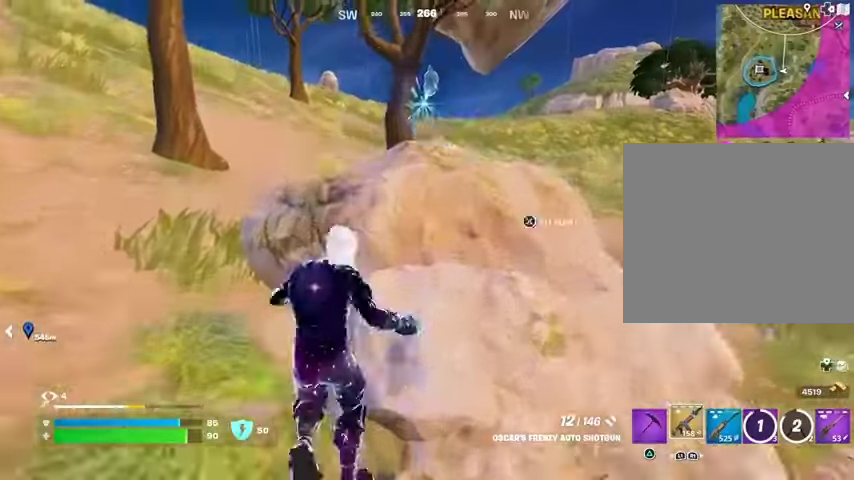
{"buttons": [], "left_stick": "up", "right_stick": "center", "events": [[33, "left_stick", "up"]]}
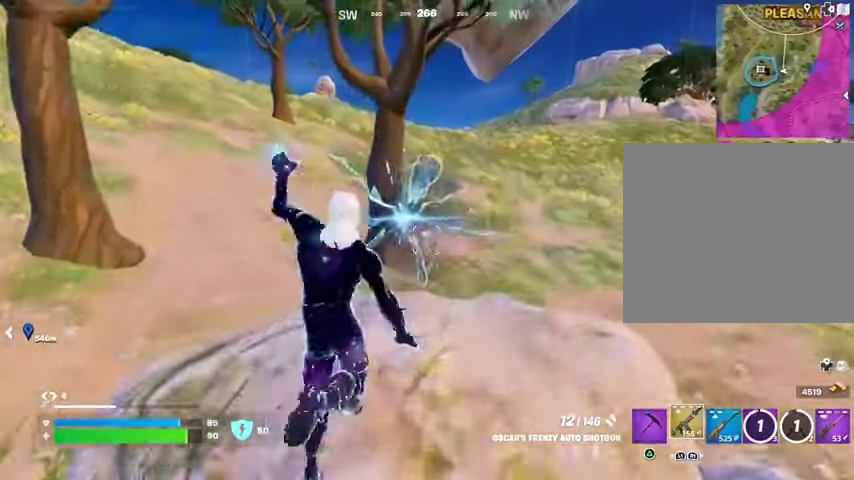
{"buttons": [], "left_stick": "center", "right_stick": "center", "events": [[267, "left_stick", "center"], [367, "DPAD_RIGHT", "down"], [433, "DPAD_RIGHT", "up"]]}
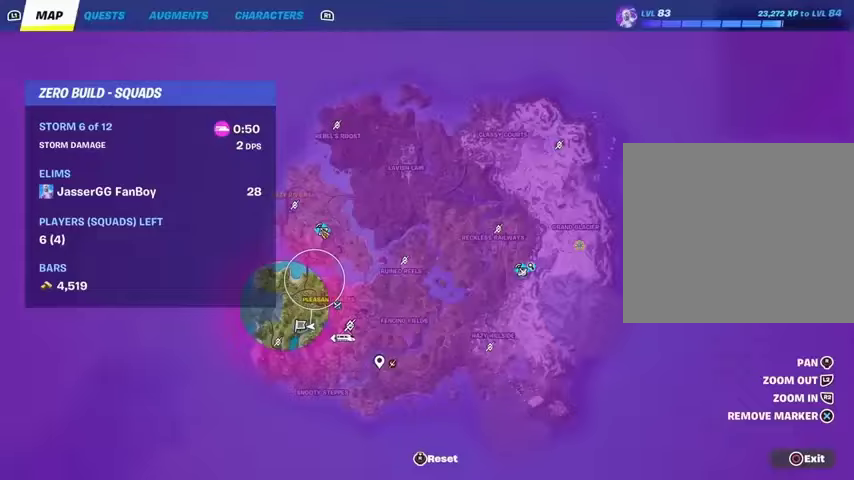
{"buttons": [], "left_stick": "center", "right_stick": "center", "events": [[400, "CIRCLE", "down"], [467, "CIRCLE", "up"]]}
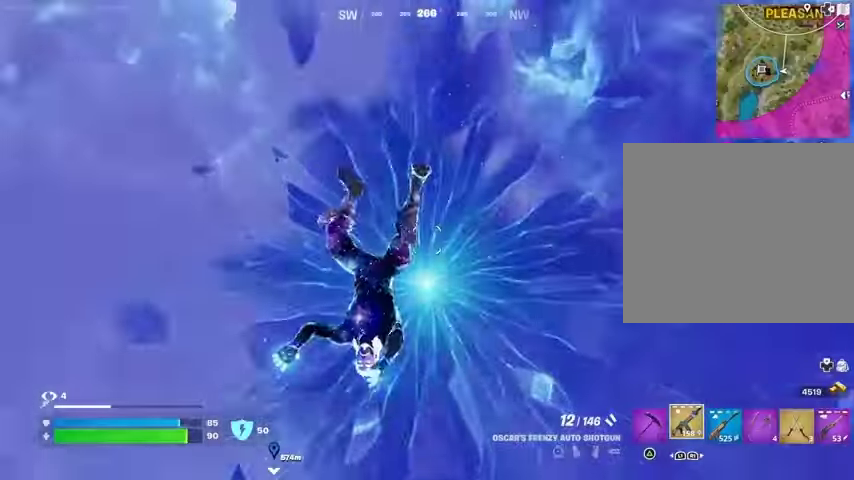
{"buttons": [], "left_stick": "up", "right_stick": "right", "events": [[67, "left_stick", "up"], [467, "right_stick", "right"]]}
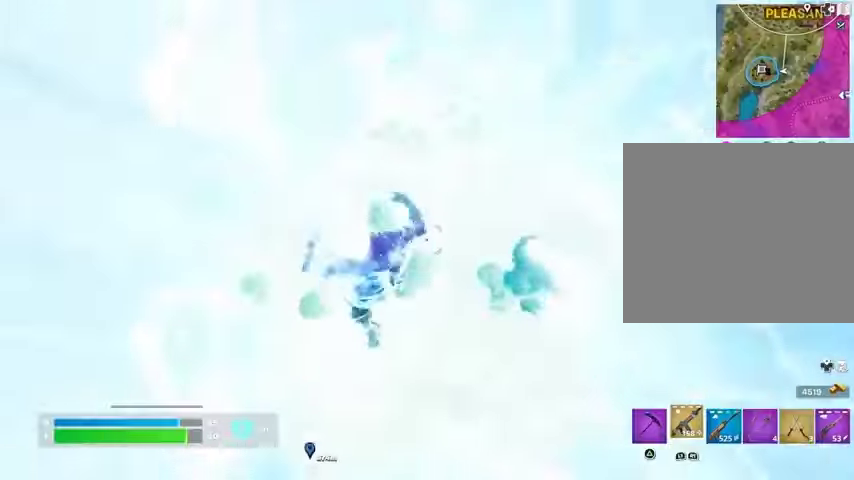
{"buttons": [], "left_stick": "up-right", "right_stick": "up-left", "events": [[100, "left_stick", "up-right"], [133, "right_stick", "center"], [500, "right_stick", "up-left"]]}
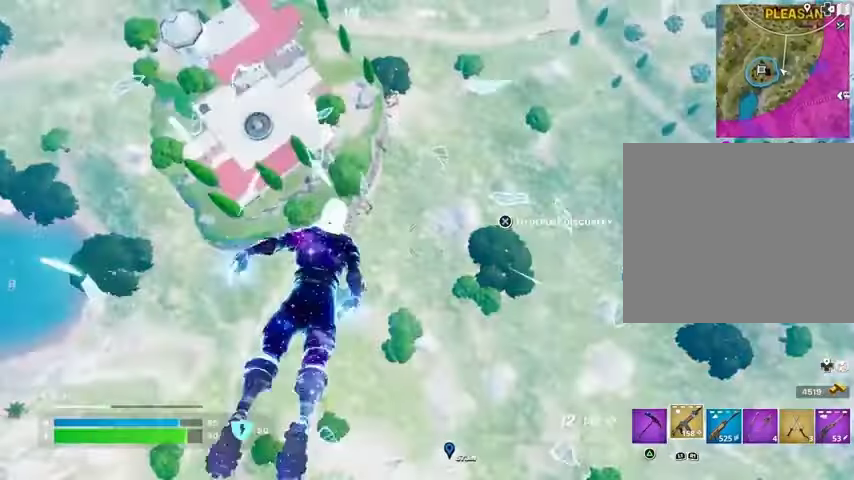
{"buttons": [], "left_stick": "up-right", "right_stick": "center", "events": [[133, "right_stick", "center"]]}
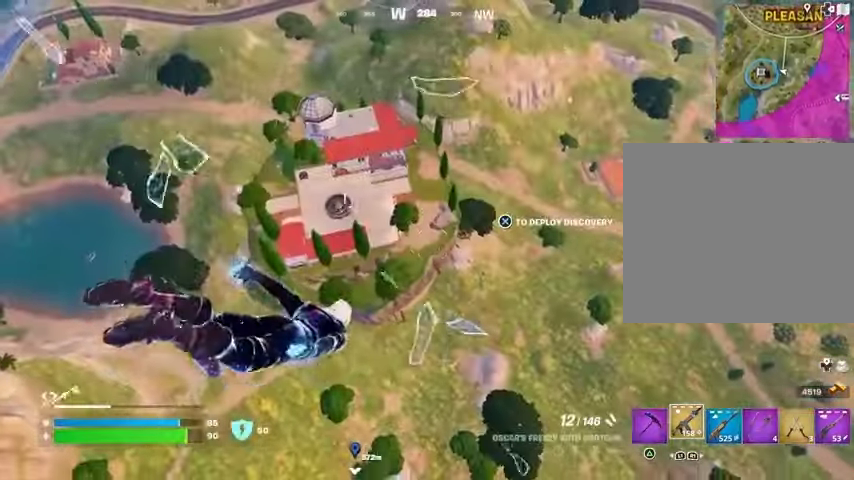
{"buttons": [], "left_stick": "up-right", "right_stick": "center", "events": [[367, "CROSS", "down"], [433, "CROSS", "up"]]}
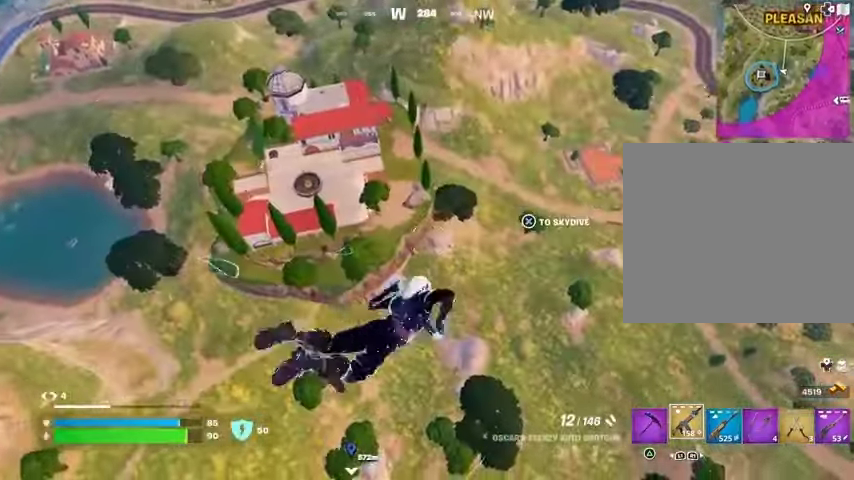
{"buttons": [], "left_stick": "up-right", "right_stick": "center", "events": [[233, "right_stick", "up-right"], [300, "right_stick", "right"], [400, "right_stick", "center"]]}
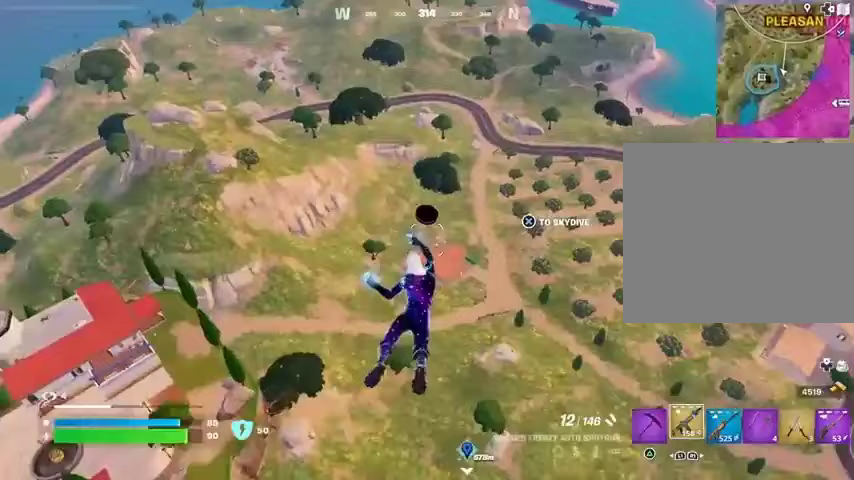
{"buttons": [], "left_stick": "up", "right_stick": "center", "events": [[67, "left_stick", "up"]]}
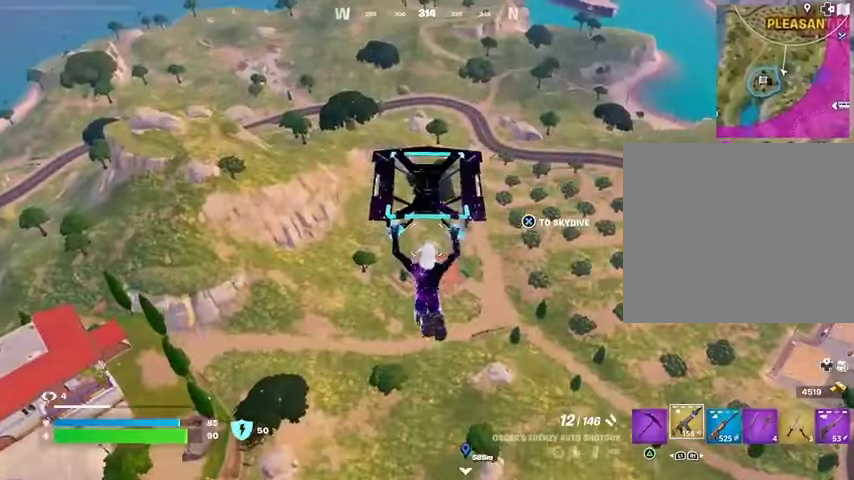
{"buttons": ["L3"], "left_stick": "up", "right_stick": "center", "events": [[500, "L3", "down"]]}
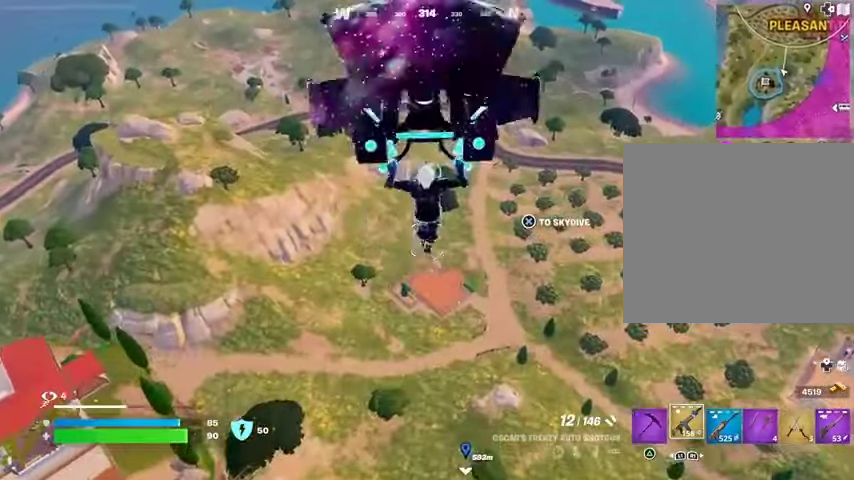
{"buttons": [], "left_stick": "center", "right_stick": "center", "events": [[100, "L3", "up"], [167, "L3", "down"], [233, "L3", "up"], [333, "left_stick", "center"]]}